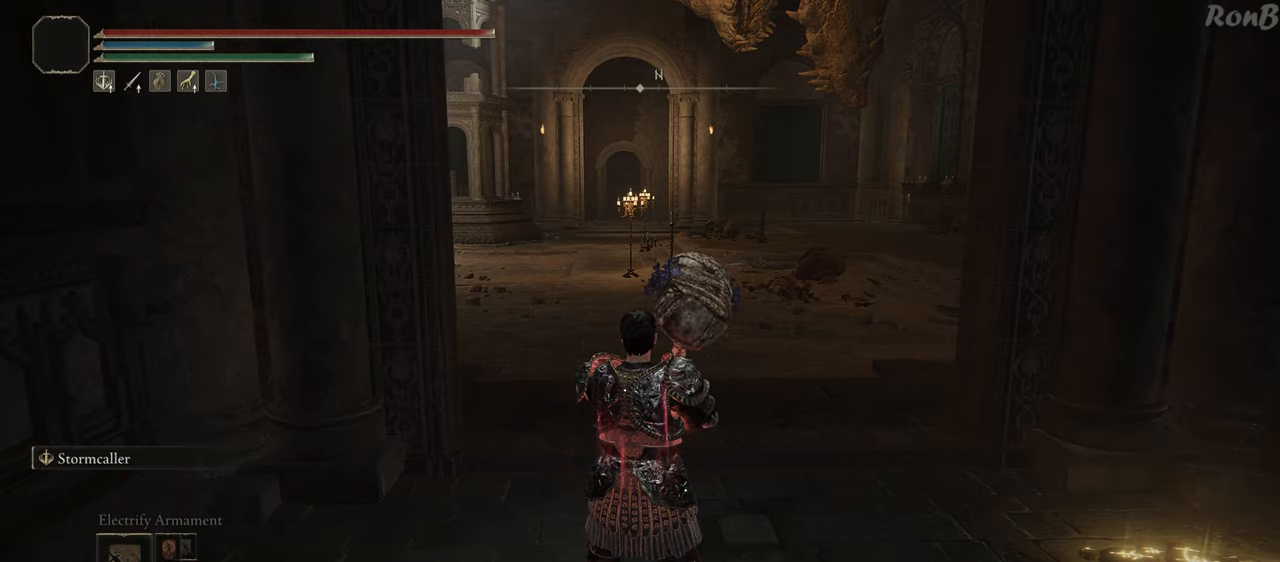
Gameplay with a controller (PlayStation layout); each line is a JSON object with the inputs held at the frame after it. "events" lists button and stick changes between this image and that frame as [ms after this image, input, new state], when the widget could be followed in between.
{"buttons": [], "left_stick": "center", "right_stick": "center", "events": []}
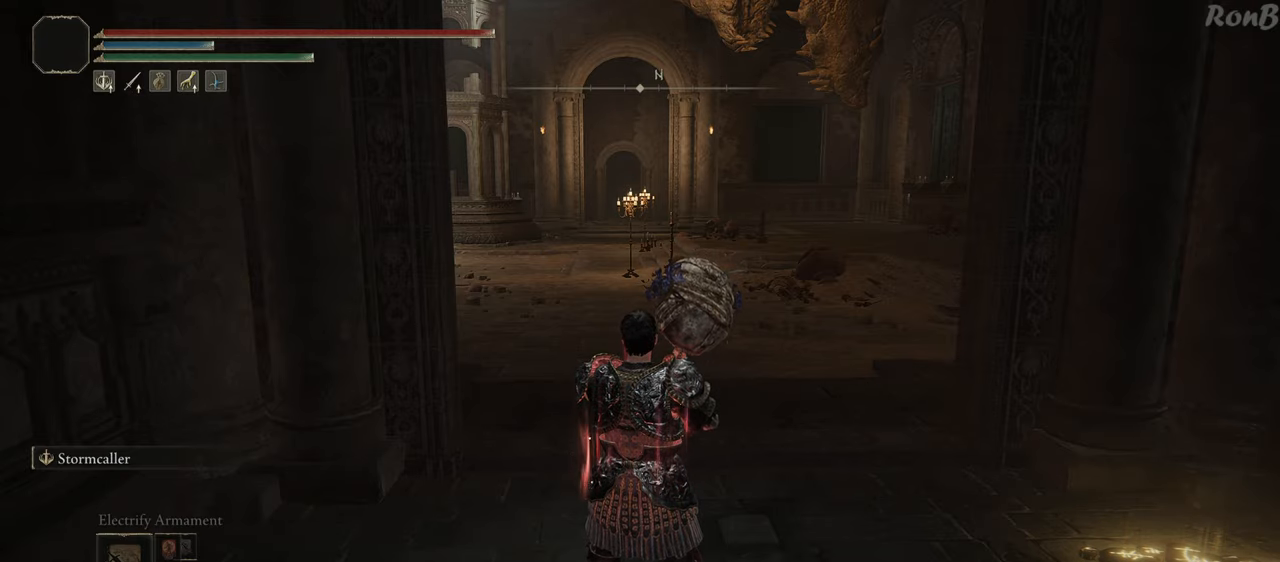
{"buttons": [], "left_stick": "center", "right_stick": "center", "events": []}
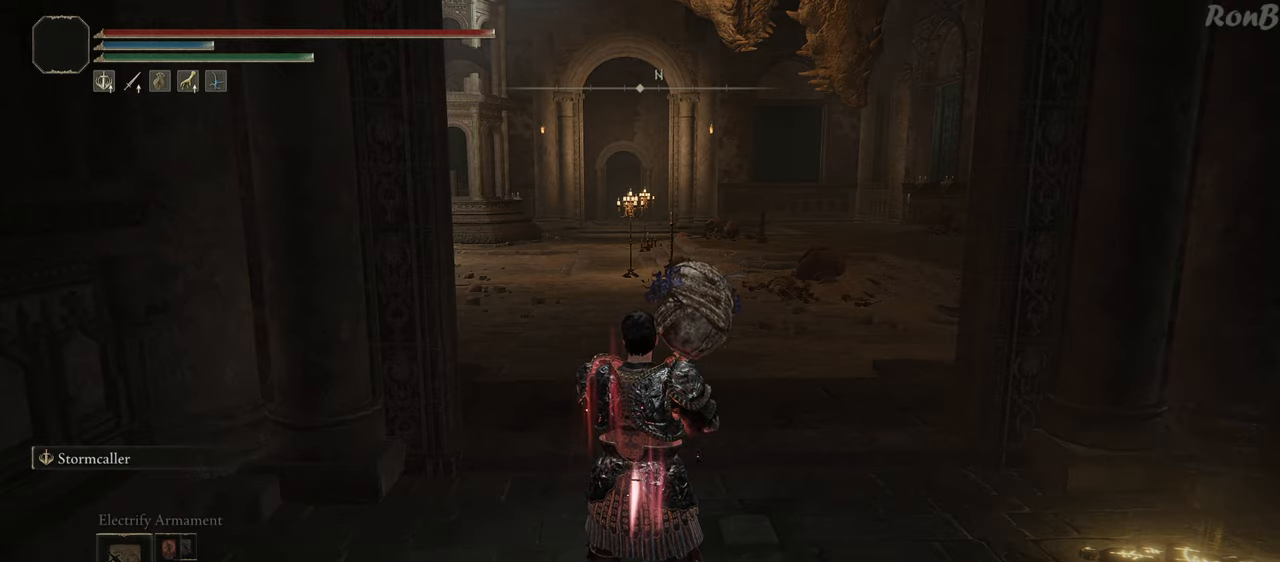
{"buttons": [], "left_stick": "center", "right_stick": "center", "events": []}
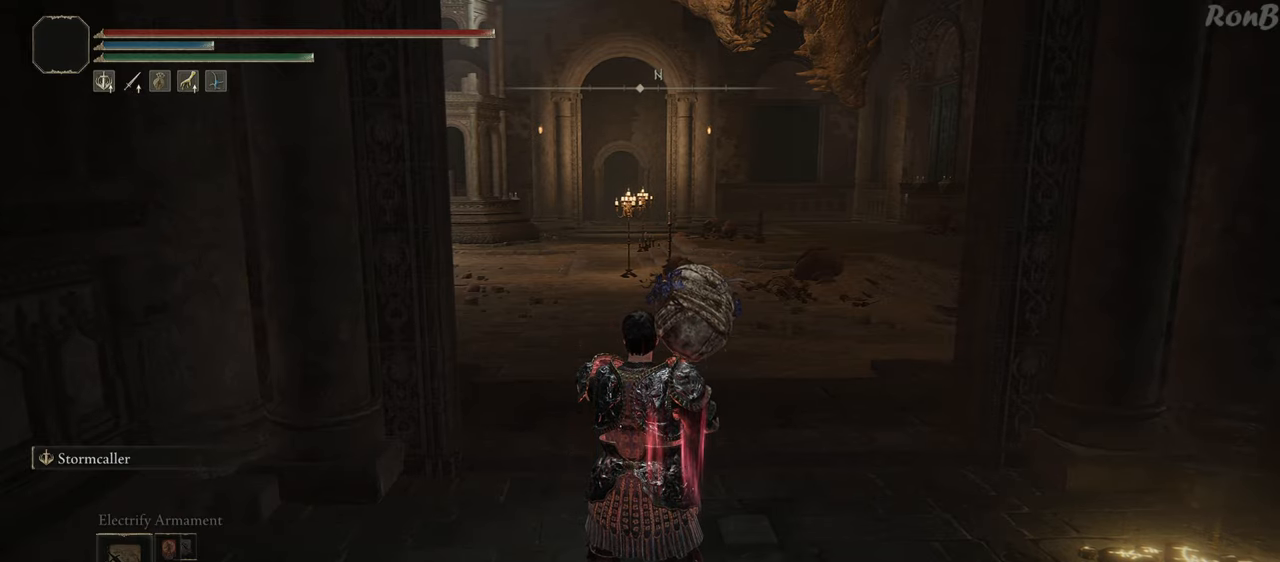
{"buttons": [], "left_stick": "up", "right_stick": "center", "events": [[233, "left_stick", "up"]]}
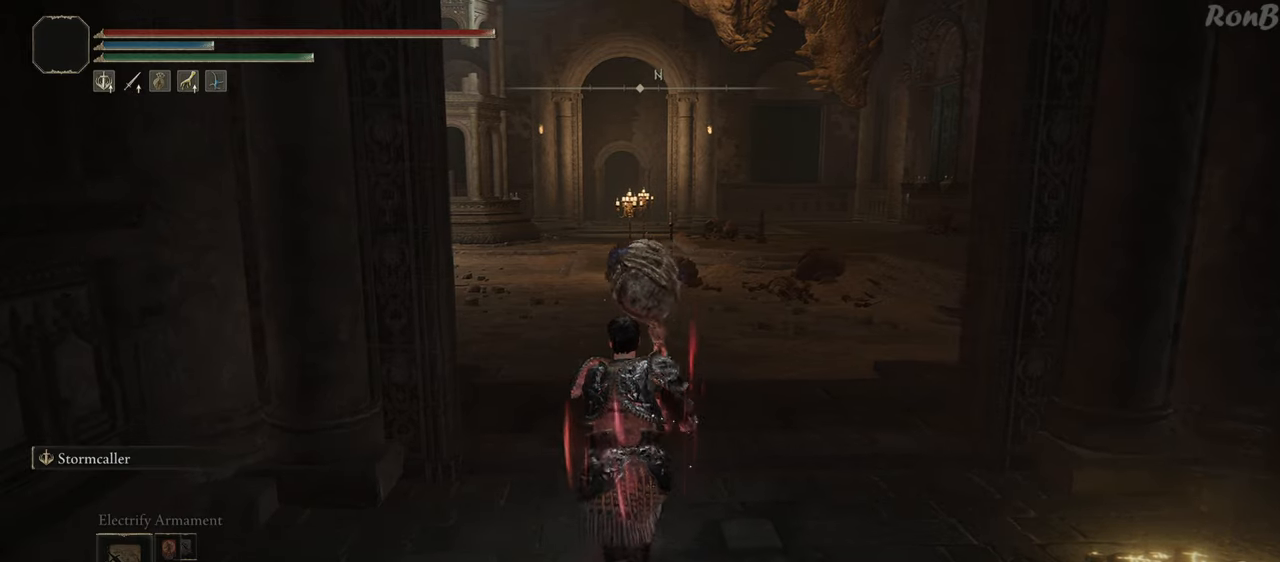
{"buttons": ["R1"], "left_stick": "up", "right_stick": "center", "events": [[217, "R1", "down"]]}
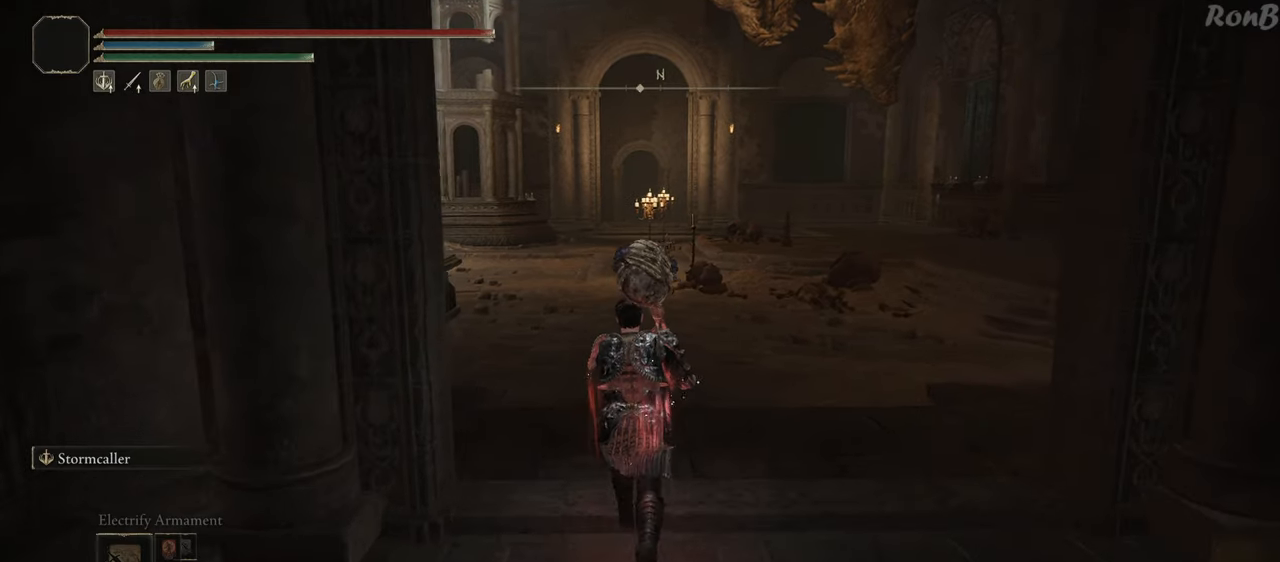
{"buttons": ["R1"], "left_stick": "up-left", "right_stick": "center", "events": [[167, "left_stick", "right"], [300, "left_stick", "down"], [400, "left_stick", "left"], [450, "left_stick", "up-left"]]}
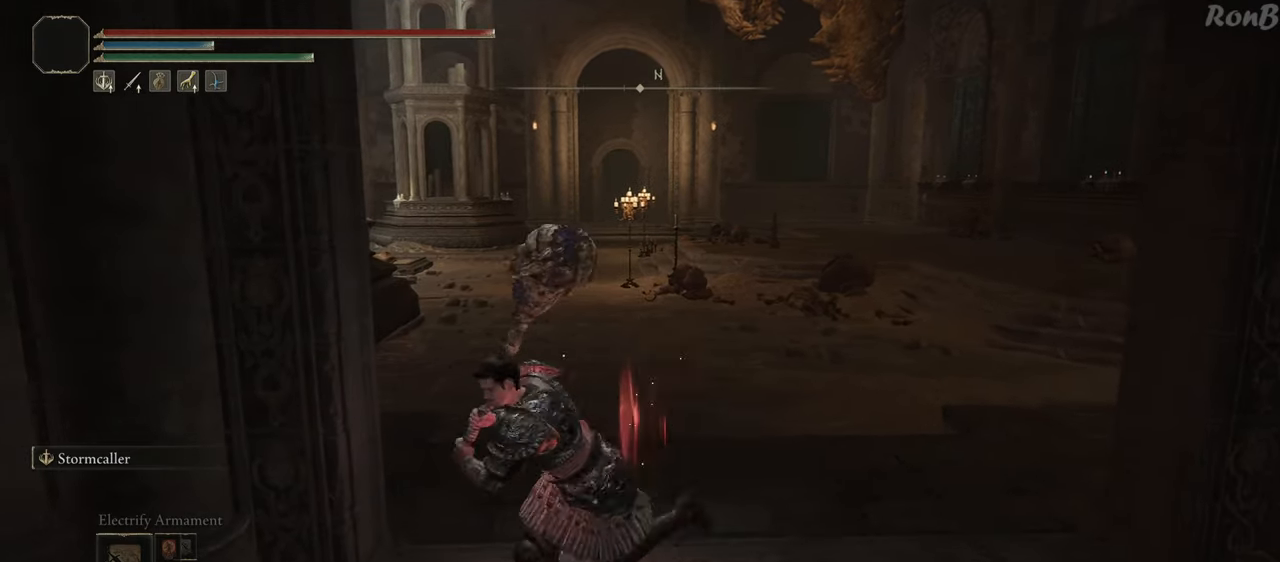
{"buttons": ["R1"], "left_stick": "up-left", "right_stick": "center", "events": [[267, "right_stick", "down-left"], [433, "right_stick", "center"]]}
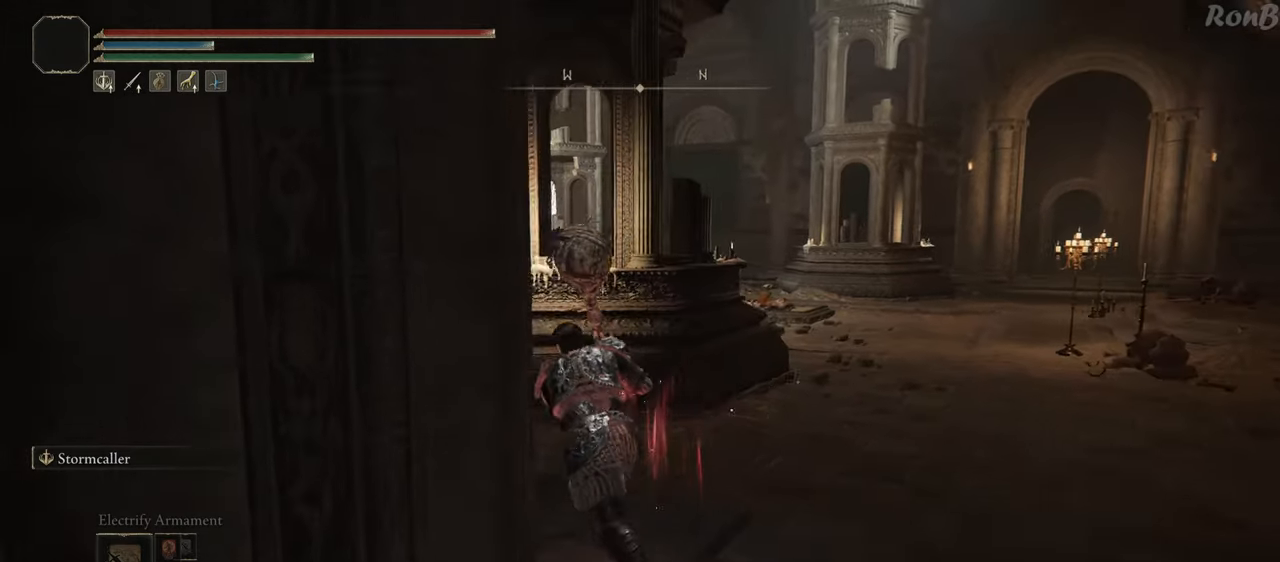
{"buttons": [], "left_stick": "up-left", "right_stick": "right", "events": [[17, "R1", "up"], [117, "CROSS", "down"], [217, "CROSS", "up"], [450, "right_stick", "right"]]}
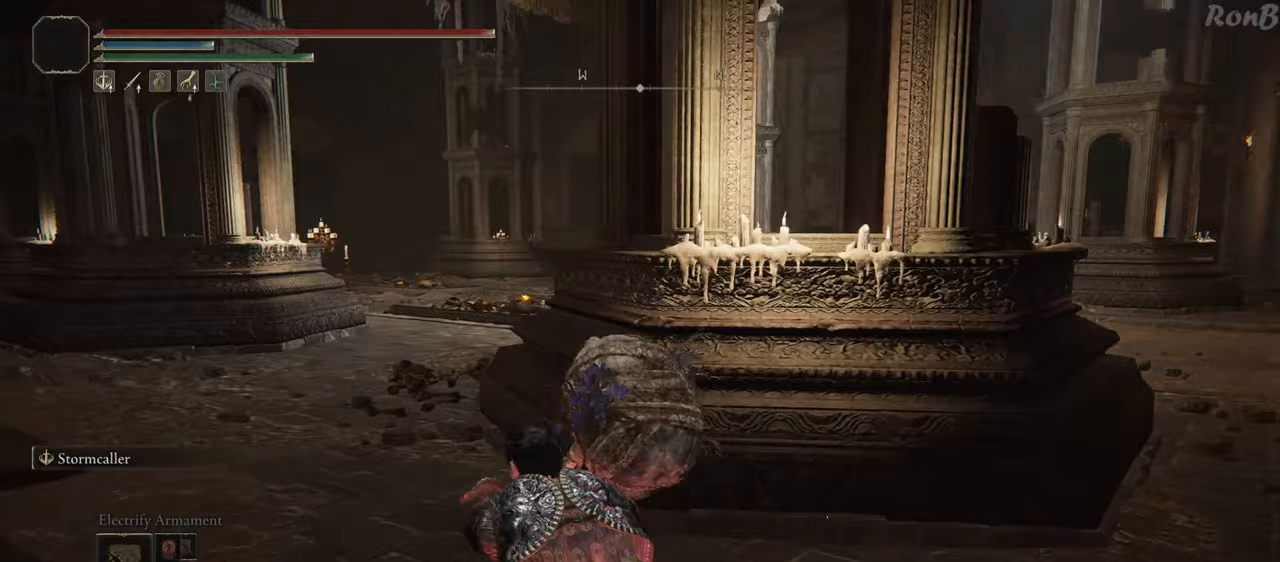
{"buttons": [], "left_stick": "center", "right_stick": "right", "events": [[117, "left_stick", "center"], [250, "DPAD_RIGHT", "down"], [367, "DPAD_RIGHT", "up"]]}
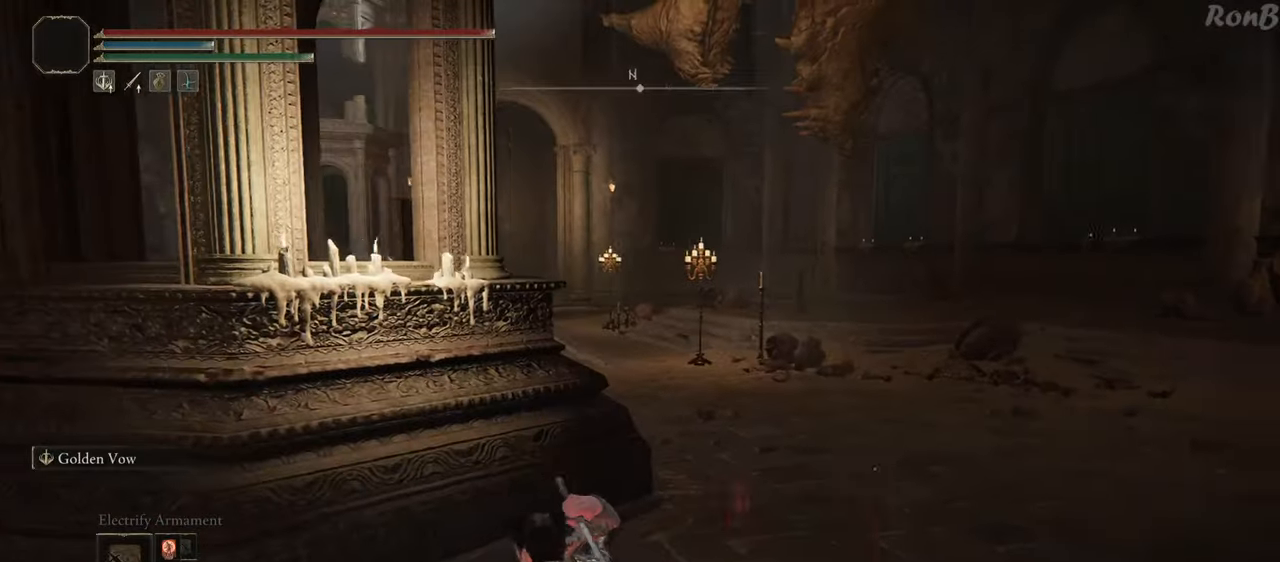
{"buttons": [], "left_stick": "left", "right_stick": "right", "events": [[100, "left_stick", "down"], [200, "right_stick", "center"], [467, "left_stick", "left"], [483, "right_stick", "right"]]}
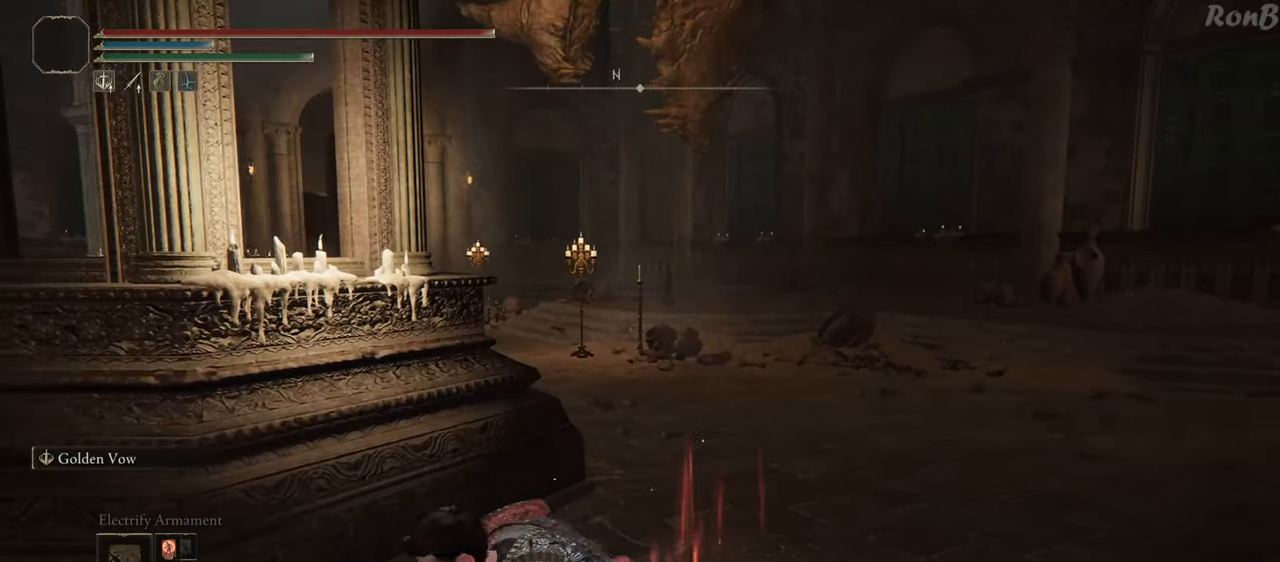
{"buttons": [], "left_stick": "center", "right_stick": "center", "events": [[17, "left_stick", "up-left"], [183, "left_stick", "center"], [467, "right_stick", "center"]]}
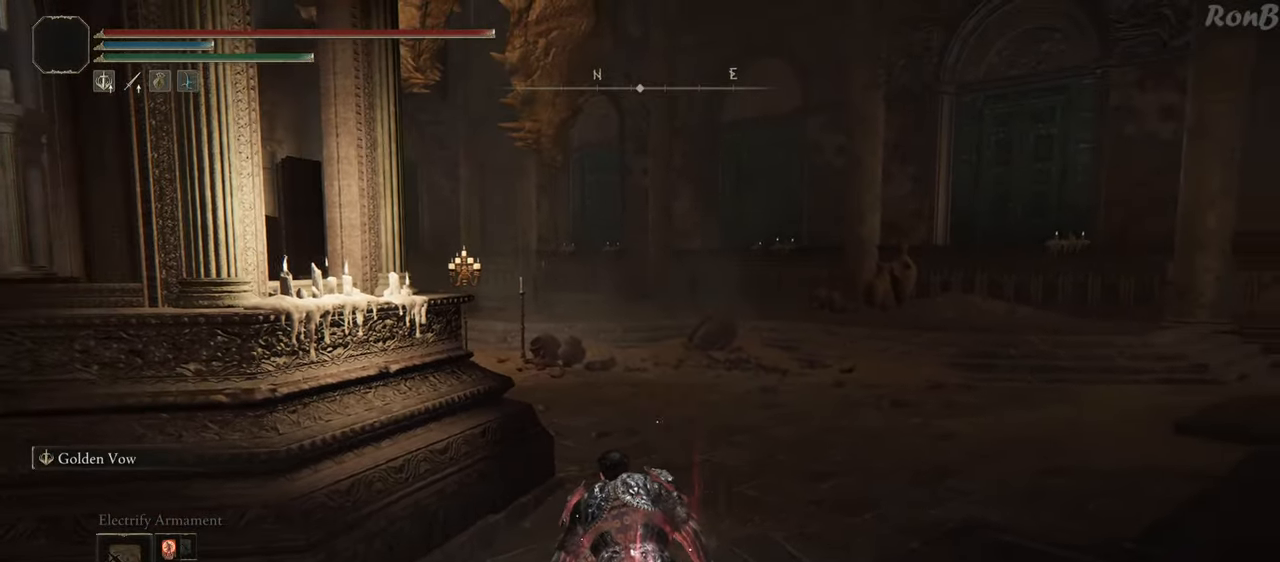
{"buttons": [], "left_stick": "center", "right_stick": "center", "events": [[33, "DPAD_DOWN", "down"], [117, "DPAD_DOWN", "up"]]}
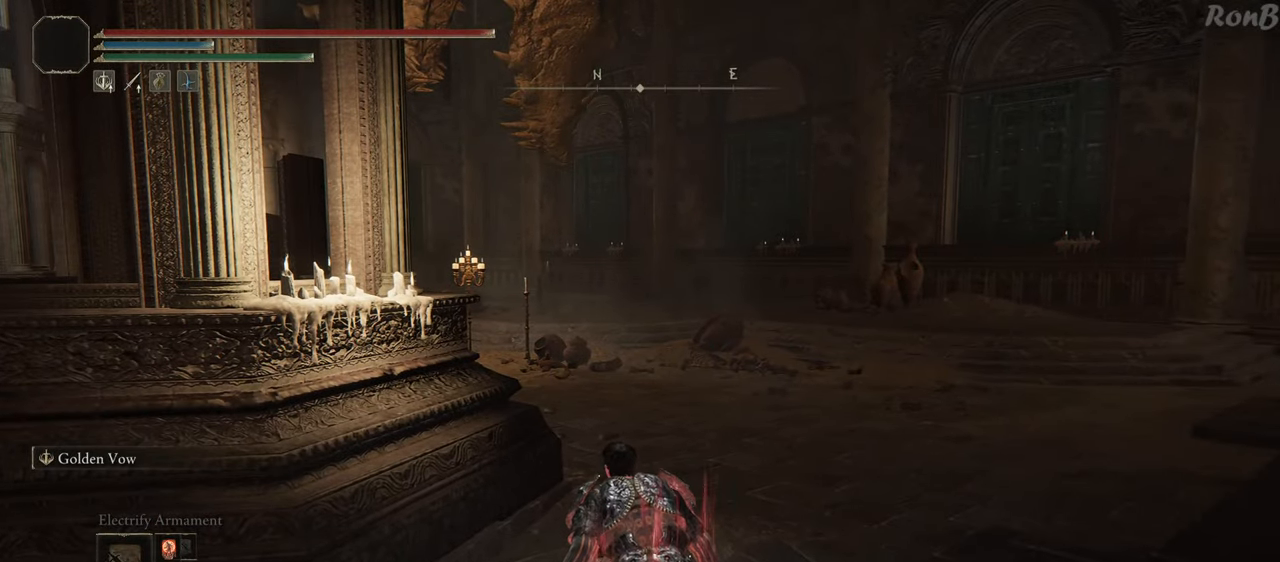
{"buttons": ["R1"], "left_stick": "up", "right_stick": "center", "events": [[383, "left_stick", "up"], [467, "R1", "down"]]}
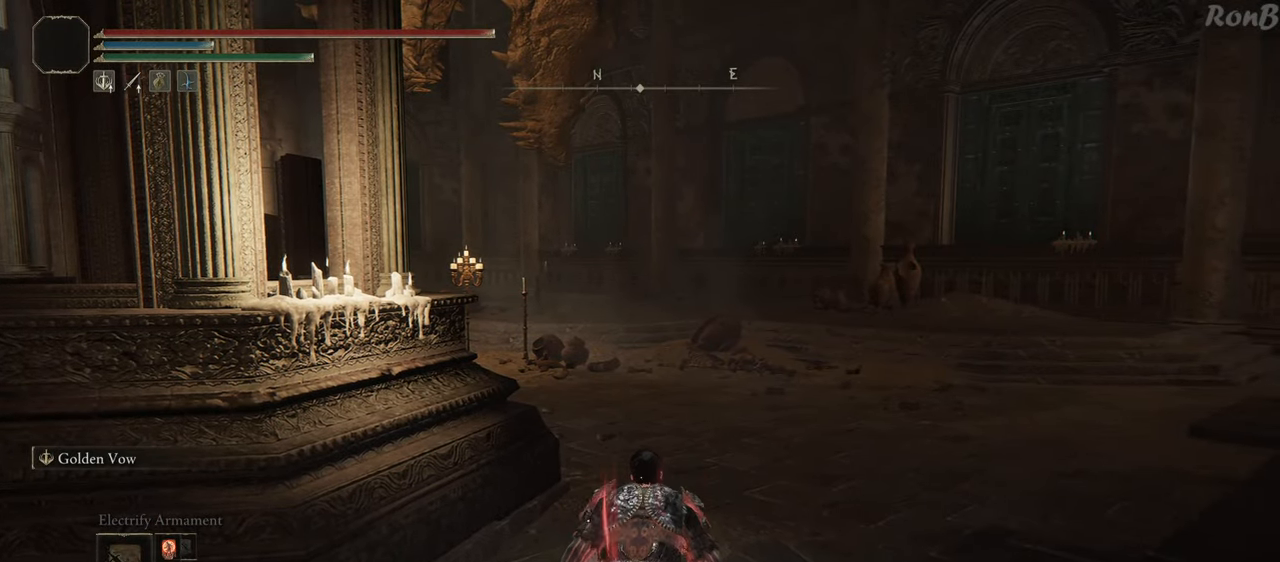
{"buttons": ["CROSS", "R1"], "left_stick": "up", "right_stick": "center", "events": [[183, "right_stick", "down"], [333, "right_stick", "center"], [483, "CROSS", "down"]]}
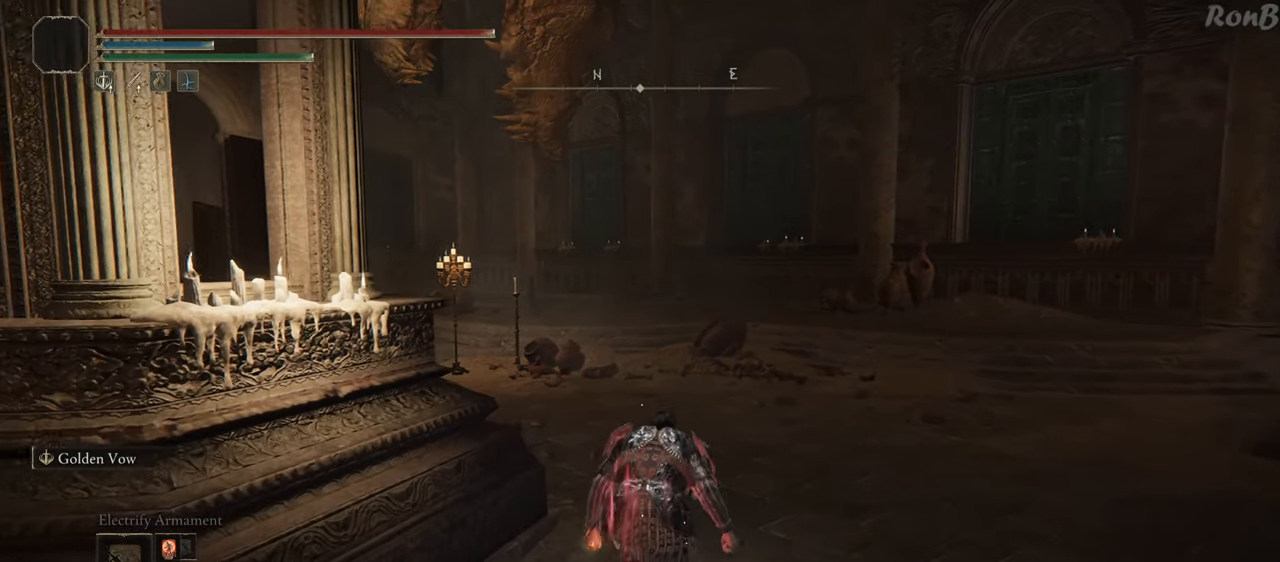
{"buttons": [], "left_stick": "up", "right_stick": "center", "events": [[67, "CROSS", "up"], [283, "R1", "up"]]}
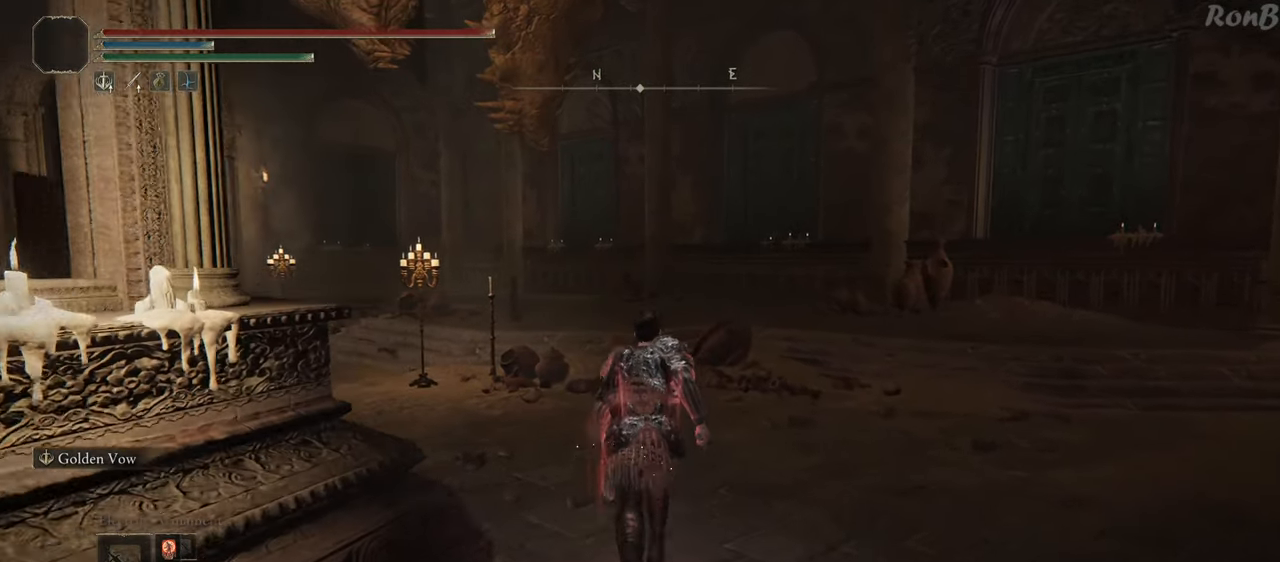
{"buttons": [], "left_stick": "up", "right_stick": "center", "events": []}
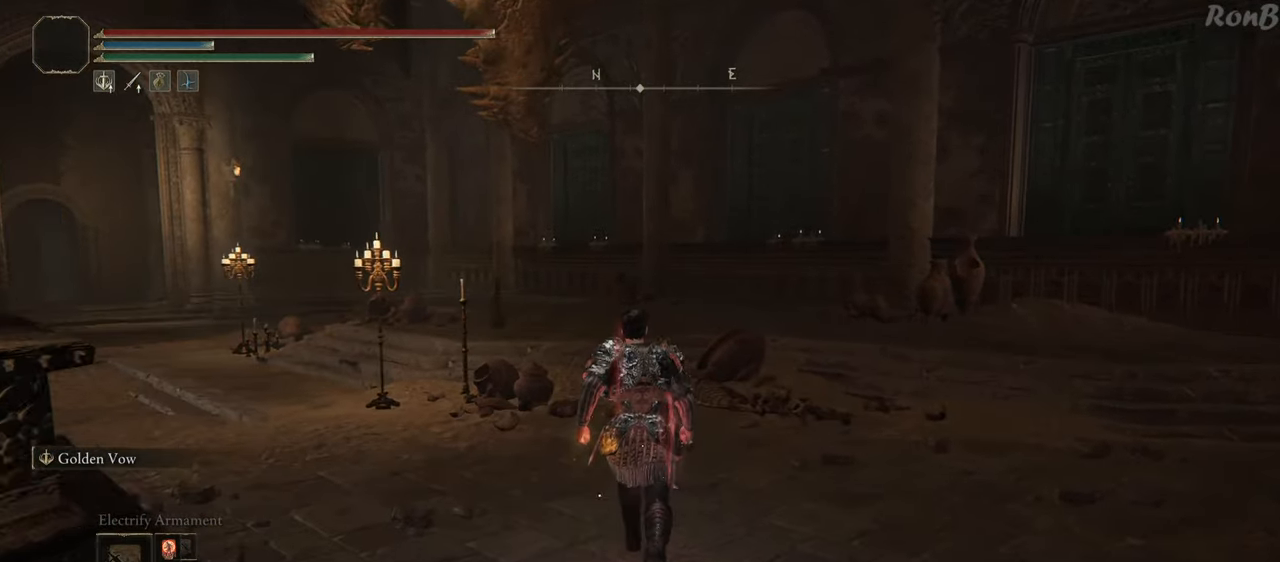
{"buttons": [], "left_stick": "up", "right_stick": "center", "events": [[250, "SQUARE", "down"], [350, "SQUARE", "up"]]}
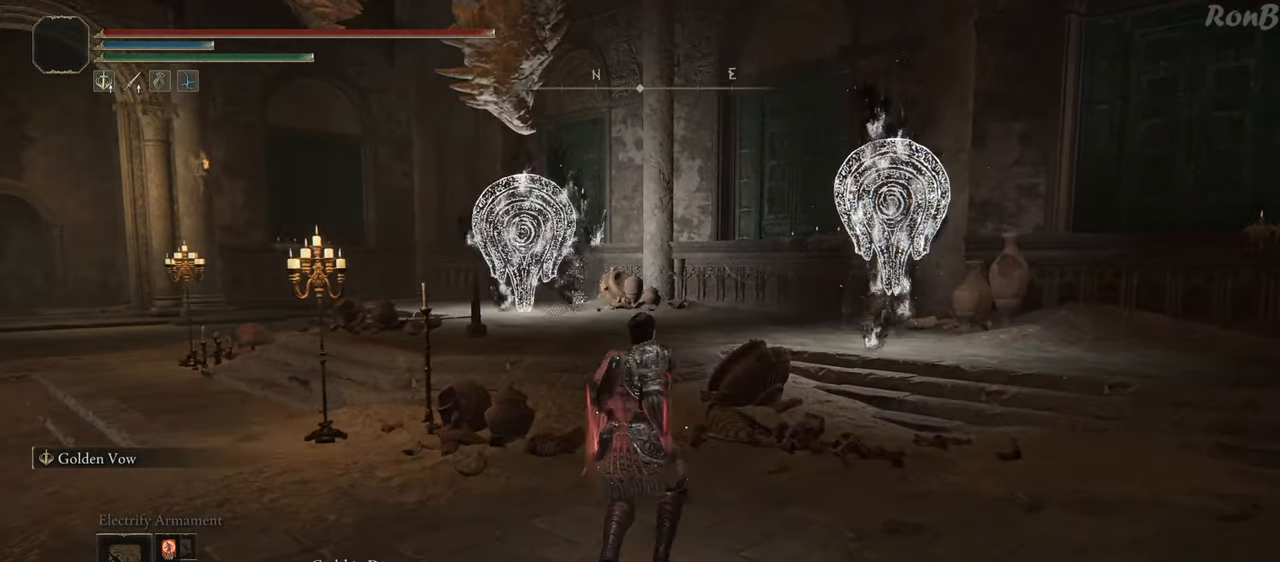
{"buttons": [], "left_stick": "up", "right_stick": "down-right", "events": [[133, "right_stick", "down-right"]]}
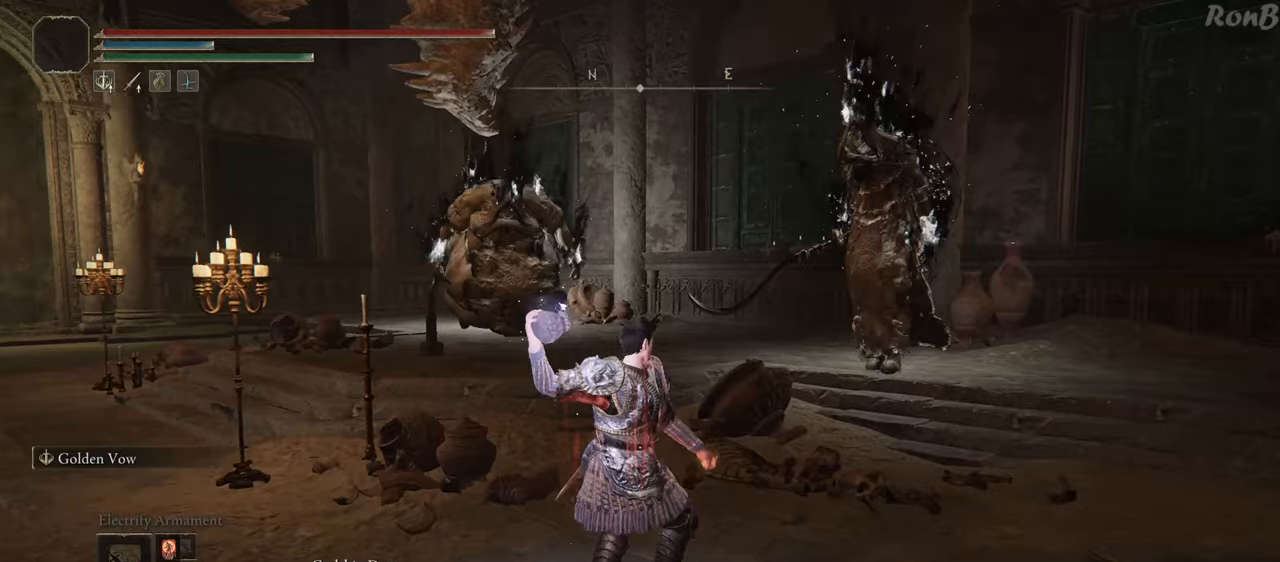
{"buttons": [], "left_stick": "up", "right_stick": "down", "events": [[233, "right_stick", "down"]]}
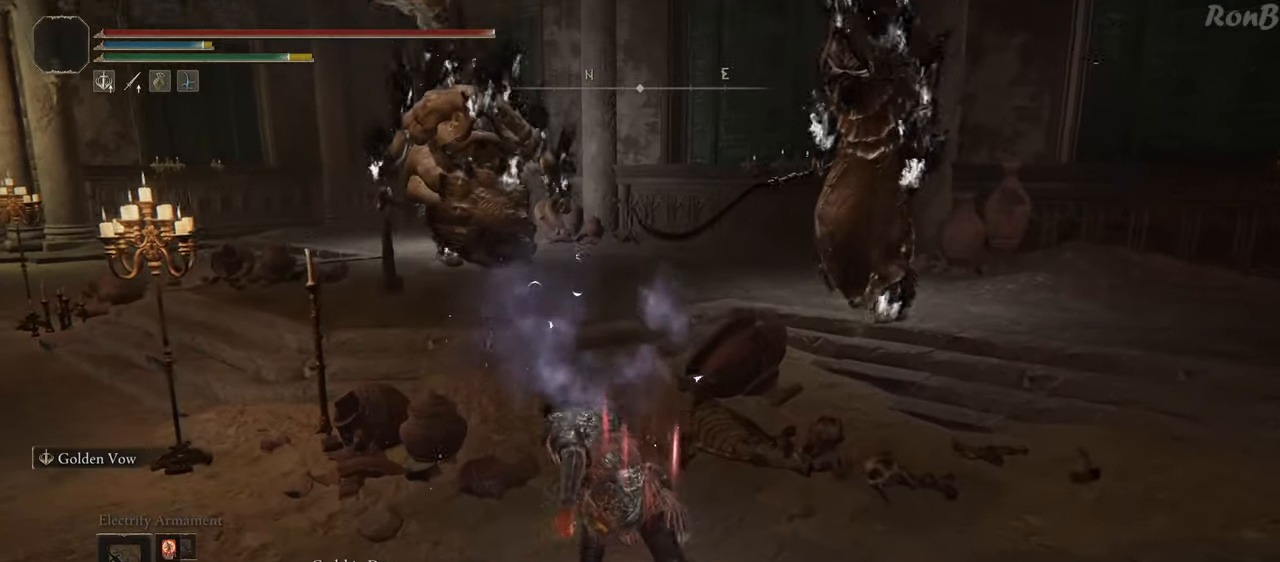
{"buttons": [], "left_stick": "down", "right_stick": "center", "events": [[233, "right_stick", "center"], [300, "left_stick", "right"], [350, "left_stick", "down-right"], [483, "left_stick", "down"]]}
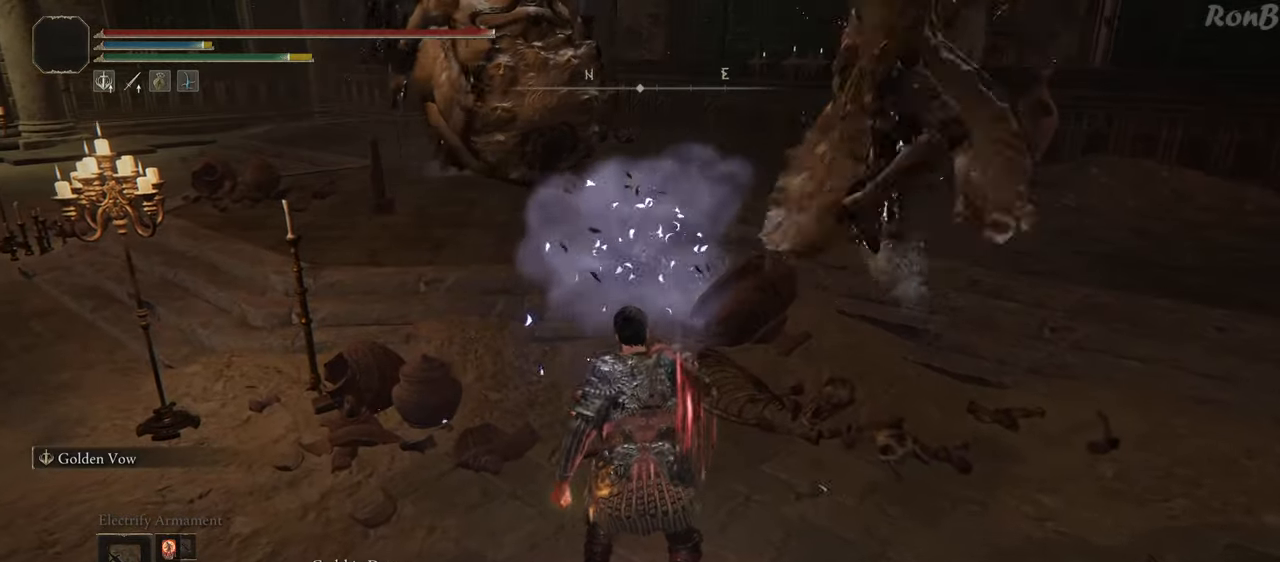
{"buttons": [], "left_stick": "down", "right_stick": "left", "events": [[267, "left_stick", "down-right"], [383, "right_stick", "up-left"], [400, "R1", "down"], [400, "R2", "down"], [433, "left_stick", "down"], [500, "R1", "up"], [500, "R2", "up"], [500, "right_stick", "left"]]}
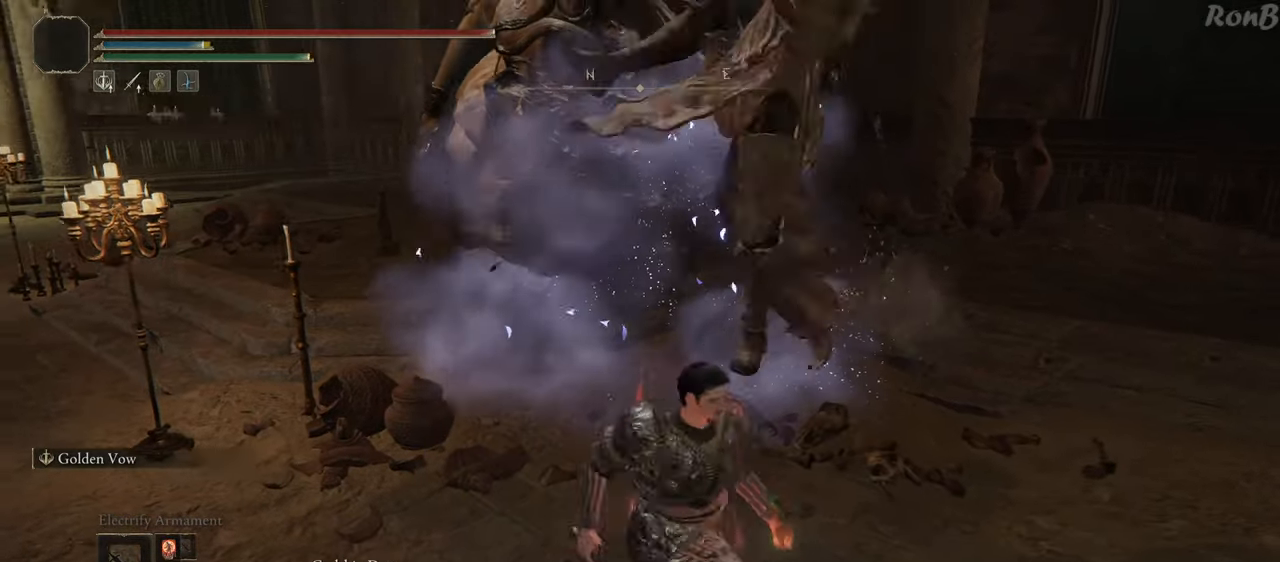
{"buttons": [], "left_stick": "down", "right_stick": "up", "events": [[100, "right_stick", "center"], [433, "right_stick", "up"]]}
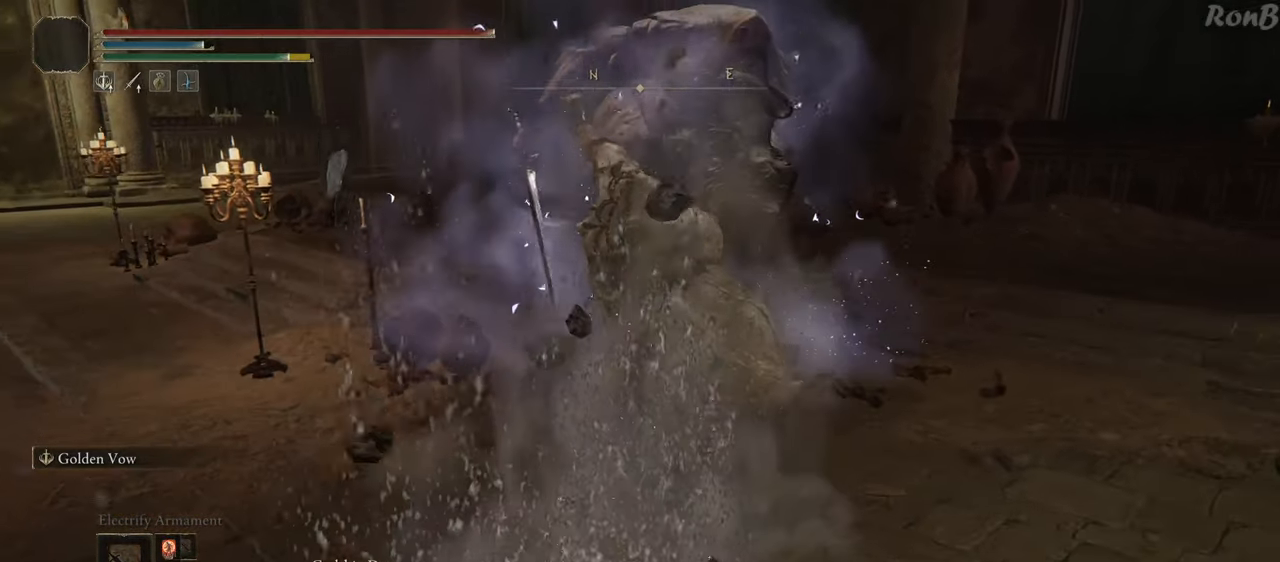
{"buttons": [], "left_stick": "down", "right_stick": "center", "events": [[167, "right_stick", "center"]]}
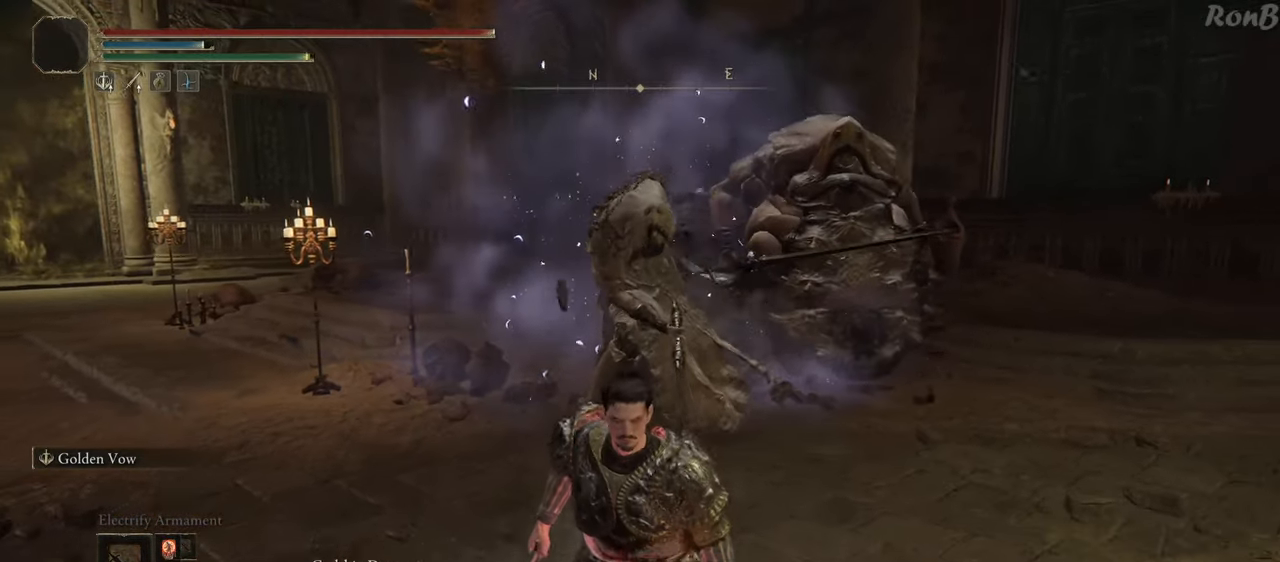
{"buttons": [], "left_stick": "center", "right_stick": "center", "events": [[133, "right_stick", "down-right"], [350, "left_stick", "center"], [417, "right_stick", "center"]]}
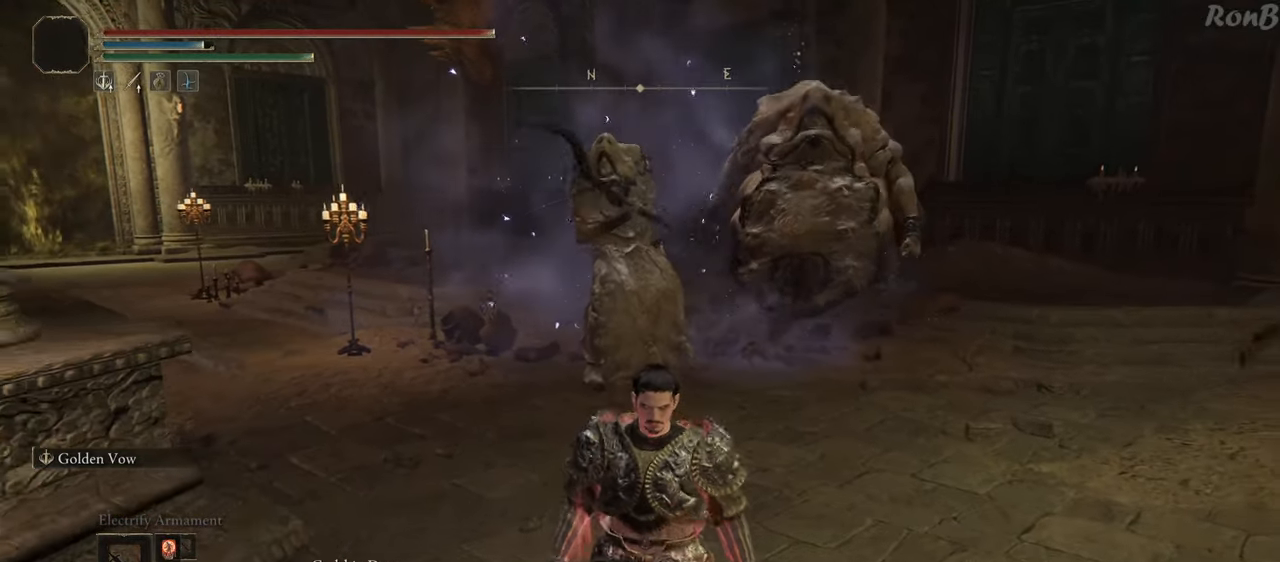
{"buttons": [], "left_stick": "down", "right_stick": "center", "events": [[217, "right_stick", "up-right"], [367, "left_stick", "down"], [367, "right_stick", "center"]]}
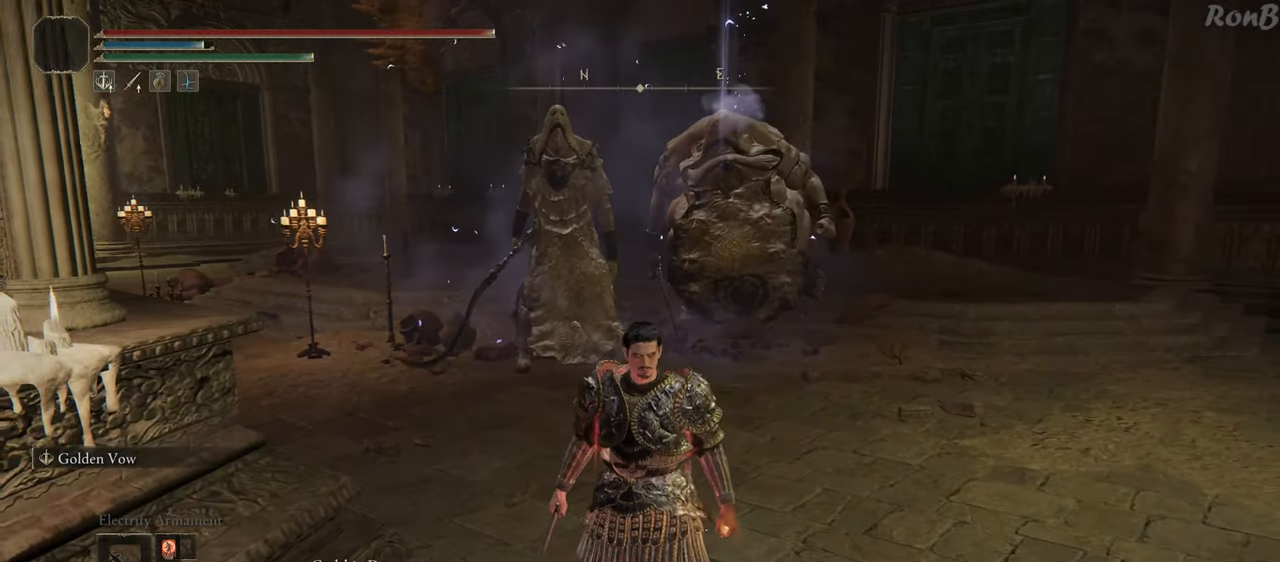
{"buttons": [], "left_stick": "center", "right_stick": "center", "events": [[467, "left_stick", "center"]]}
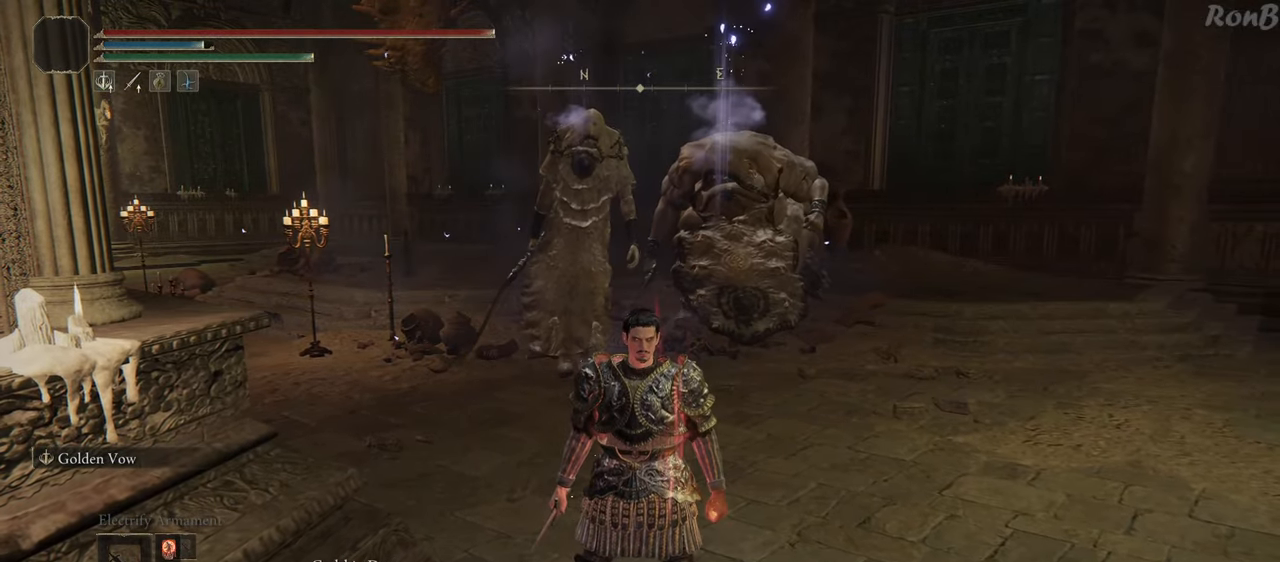
{"buttons": [], "left_stick": "right", "right_stick": "left", "events": [[67, "left_stick", "right"], [217, "right_stick", "left"], [267, "left_stick", "down-right"], [450, "left_stick", "right"]]}
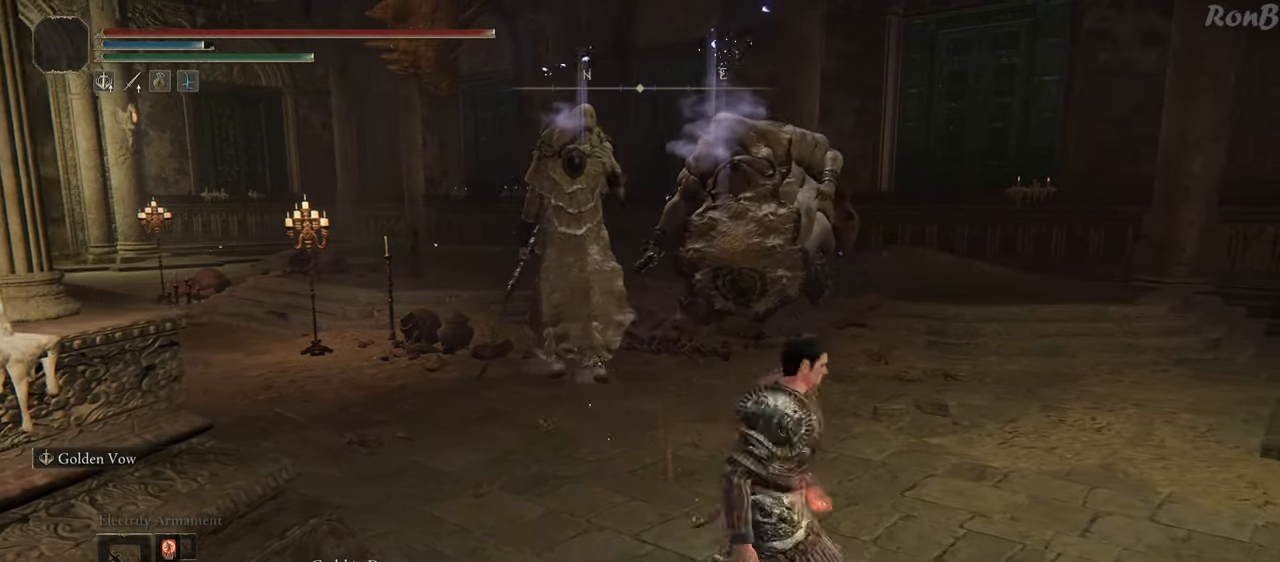
{"buttons": [], "left_stick": "right", "right_stick": "center", "events": [[17, "left_stick", "up-right"], [100, "left_stick", "up"], [117, "right_stick", "center"], [483, "left_stick", "right"]]}
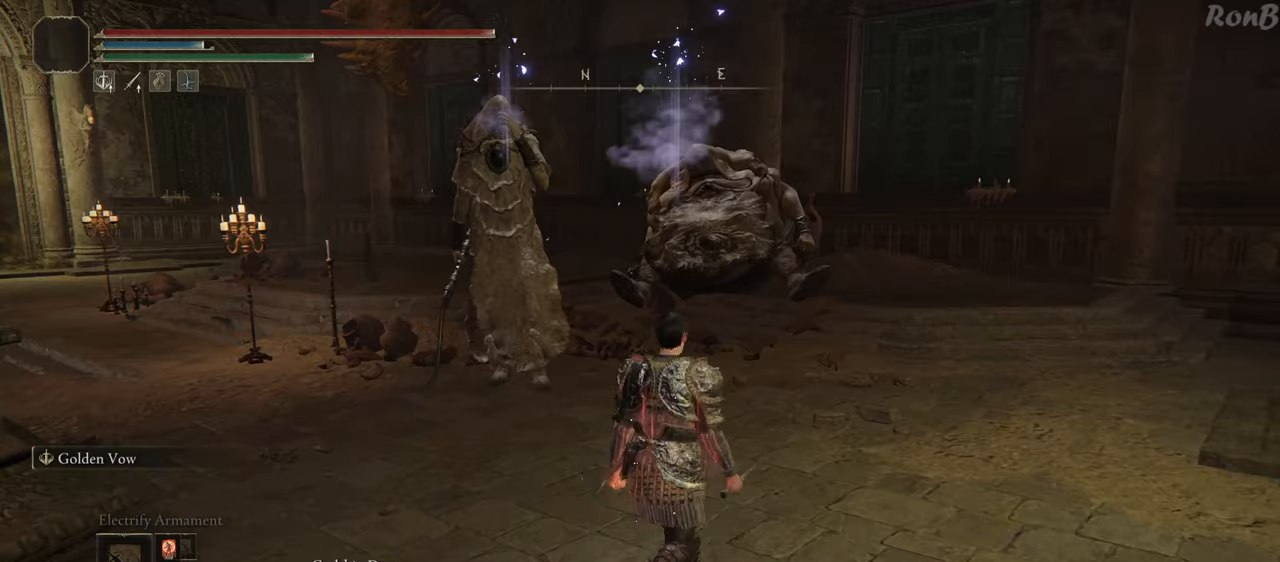
{"buttons": [], "left_stick": "up-right", "right_stick": "center", "events": [[183, "left_stick", "up-right"], [250, "right_stick", "left"], [433, "right_stick", "center"]]}
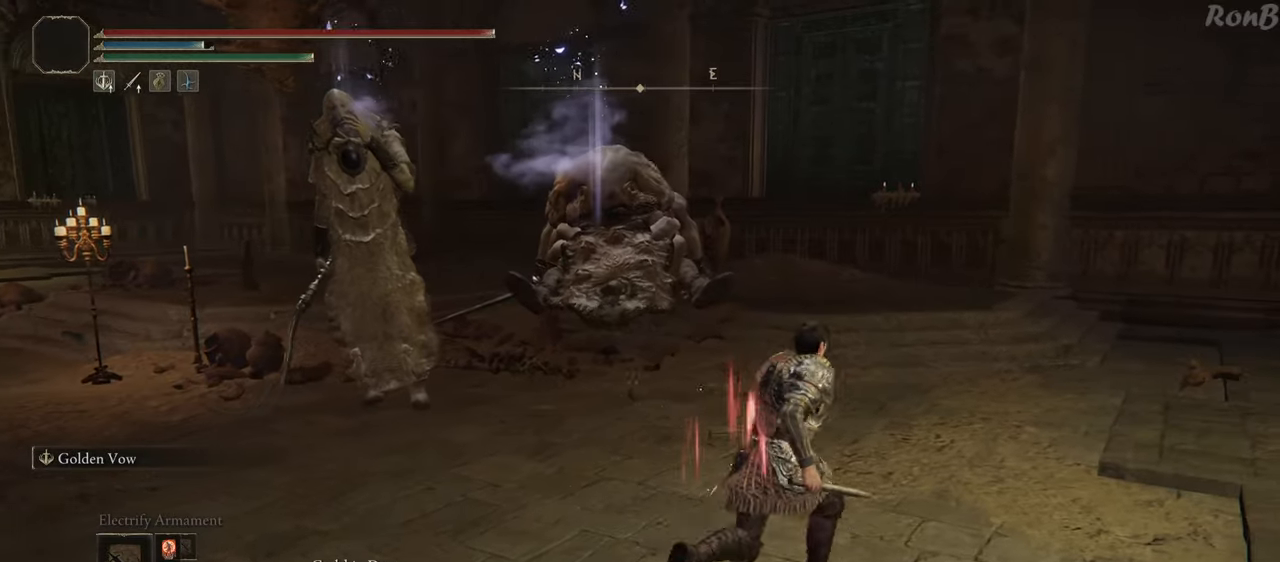
{"buttons": [], "left_stick": "up-right", "right_stick": "center", "events": []}